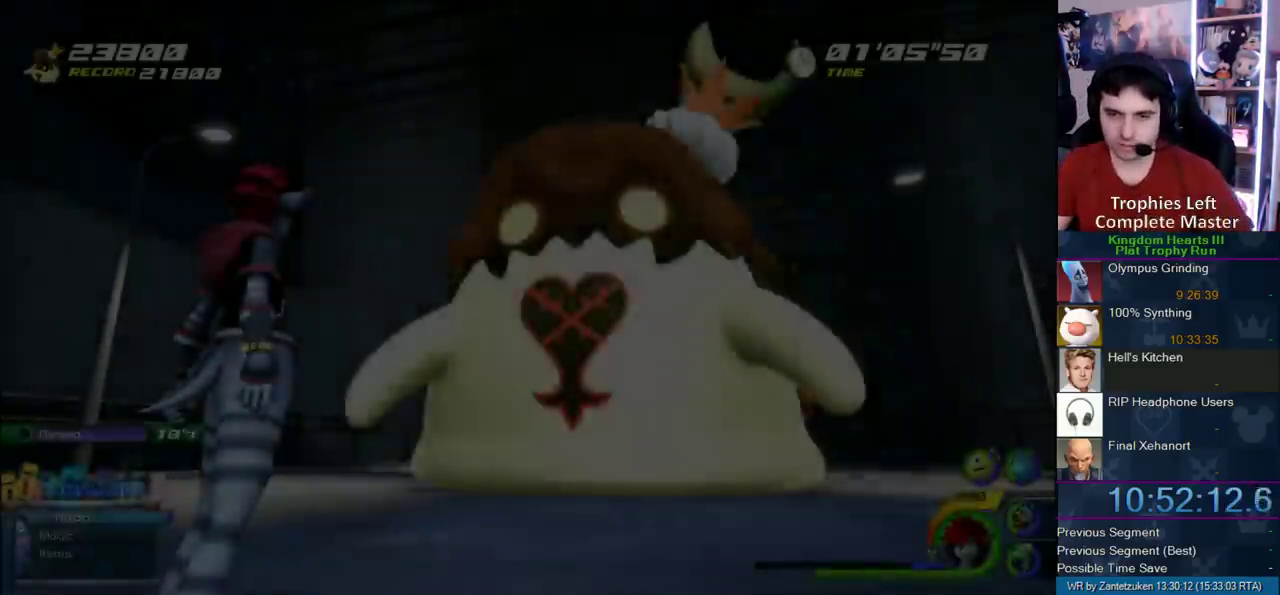
Gameplay with a controller (PlayStation layout); each line is a JSON object with the inputs held at the frame after it. "events" lists button and stick changes between this image and that frame as [ms after this image, input, new state], when the widget could be followed in between.
{"buttons": ["START"], "left_stick": "center", "right_stick": "center", "events": [[33, "START", "down"], [150, "START", "up"], [400, "START", "down"]]}
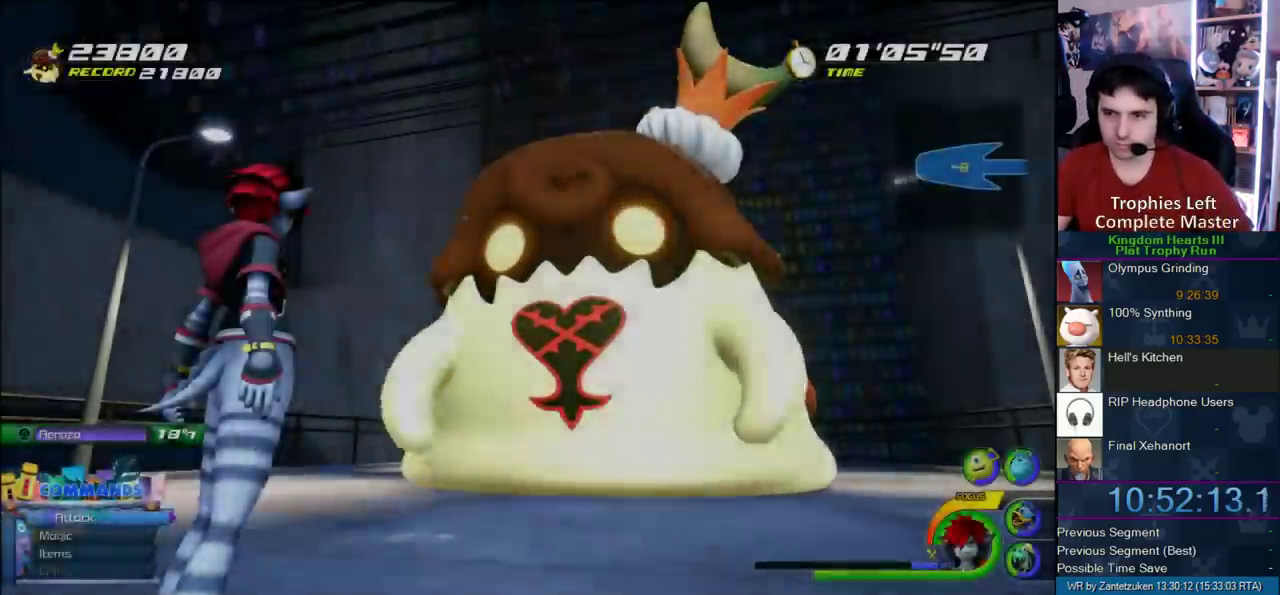
{"buttons": ["CIRCLE", "DPAD_DOWN"], "left_stick": "center", "right_stick": "center", "events": [[100, "START", "up"], [117, "DPAD_DOWN", "down"], [217, "START", "down"], [250, "DPAD_DOWN", "up"], [383, "DPAD_DOWN", "down"], [383, "START", "up"], [450, "CIRCLE", "down"]]}
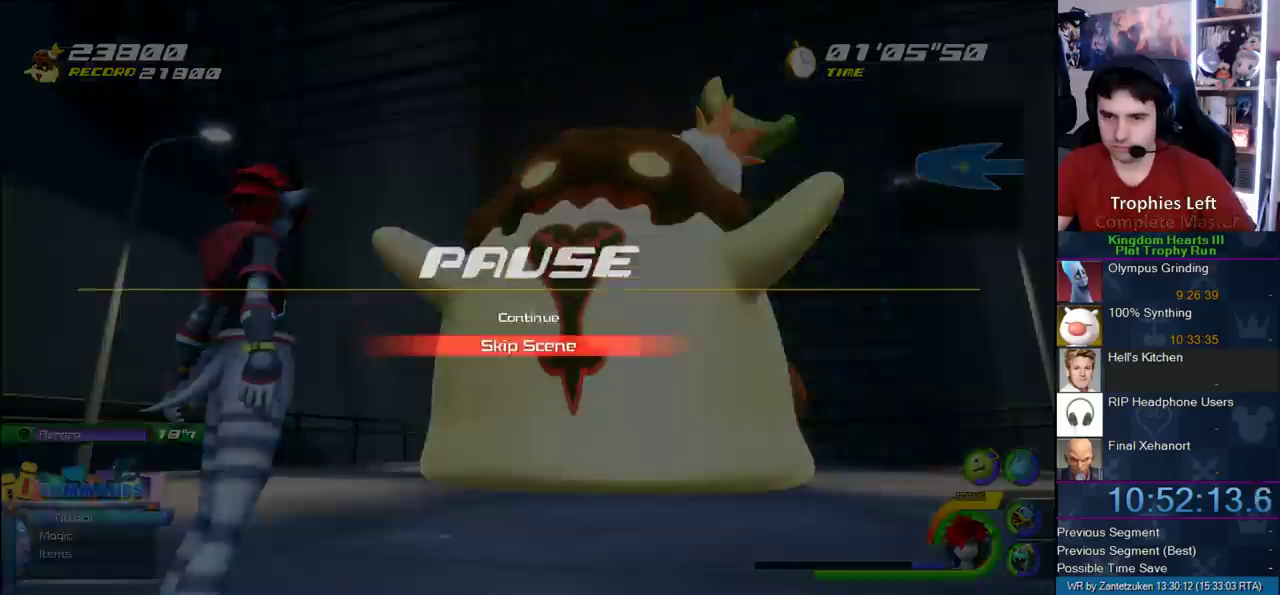
{"buttons": ["CROSS"], "left_stick": "center", "right_stick": "center", "events": [[17, "TRIANGLE", "down"], [50, "DPAD_DOWN", "up"], [50, "SQUARE", "down"], [83, "CIRCLE", "up"], [83, "CROSS", "down"], [183, "SQUARE", "up"], [183, "TRIANGLE", "up"]]}
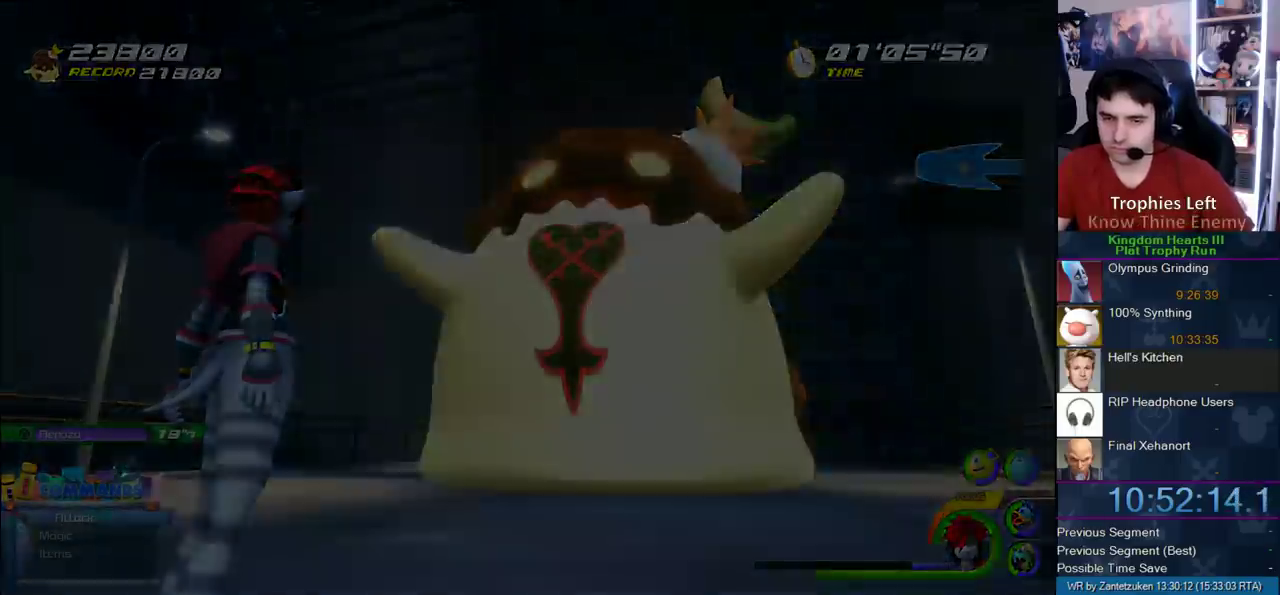
{"buttons": [], "left_stick": "center", "right_stick": "center", "events": [[17, "CROSS", "up"], [83, "CROSS", "down"], [133, "CROSS", "up"]]}
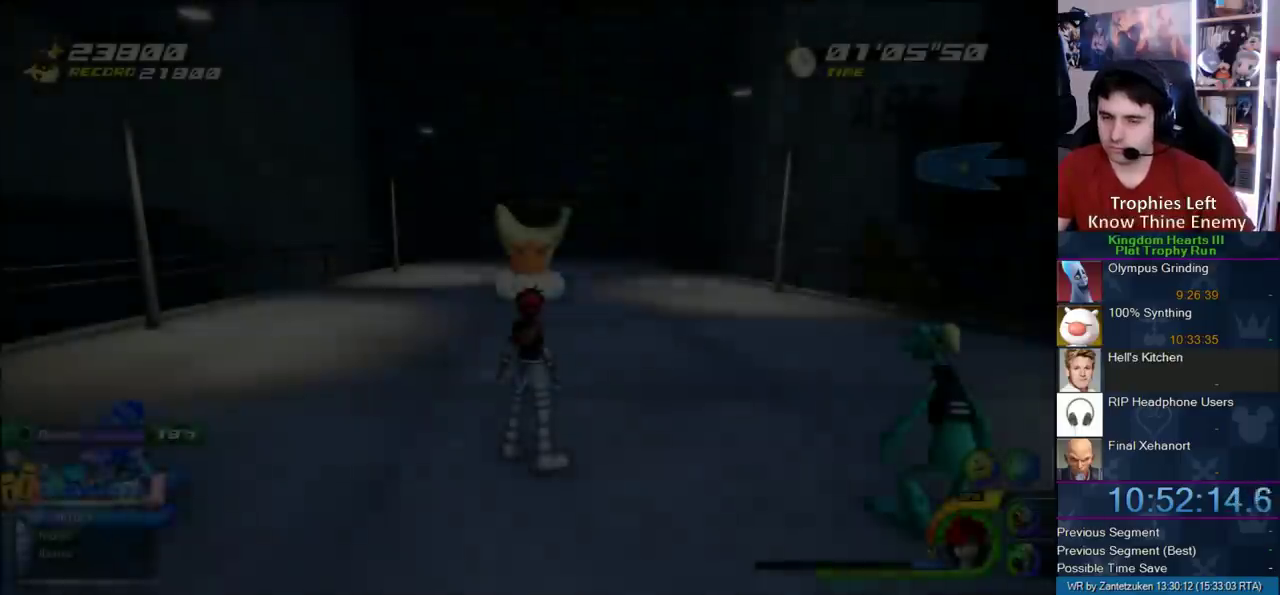
{"buttons": [], "left_stick": "up", "right_stick": "center", "events": [[183, "left_stick", "up"]]}
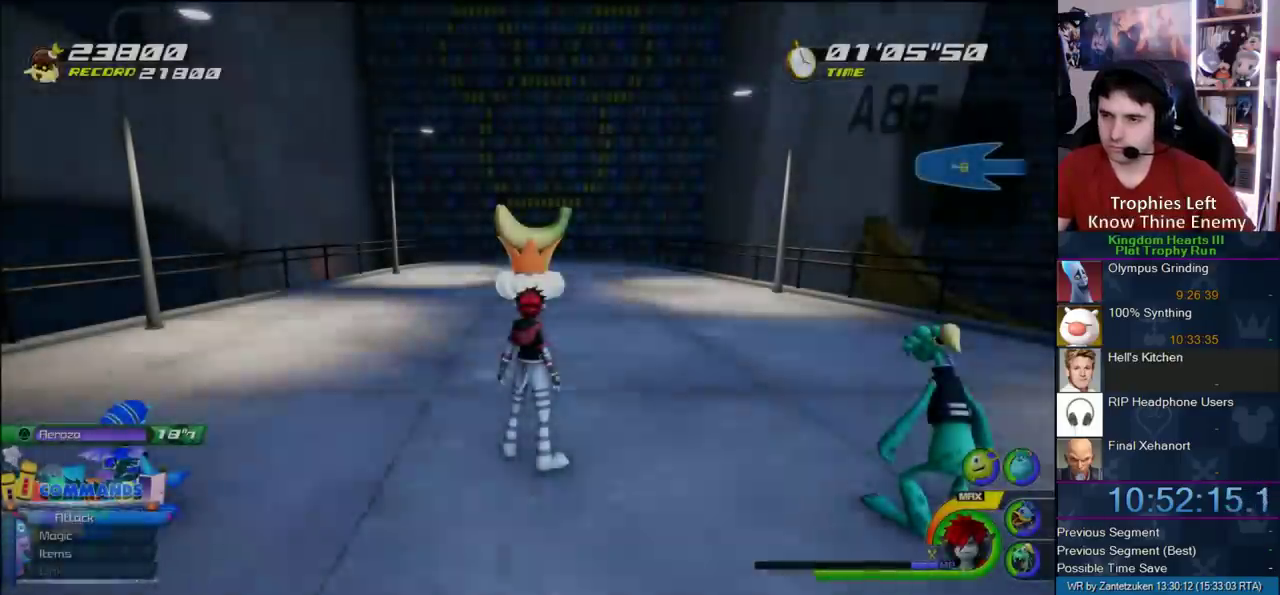
{"buttons": [], "left_stick": "down", "right_stick": "left"}
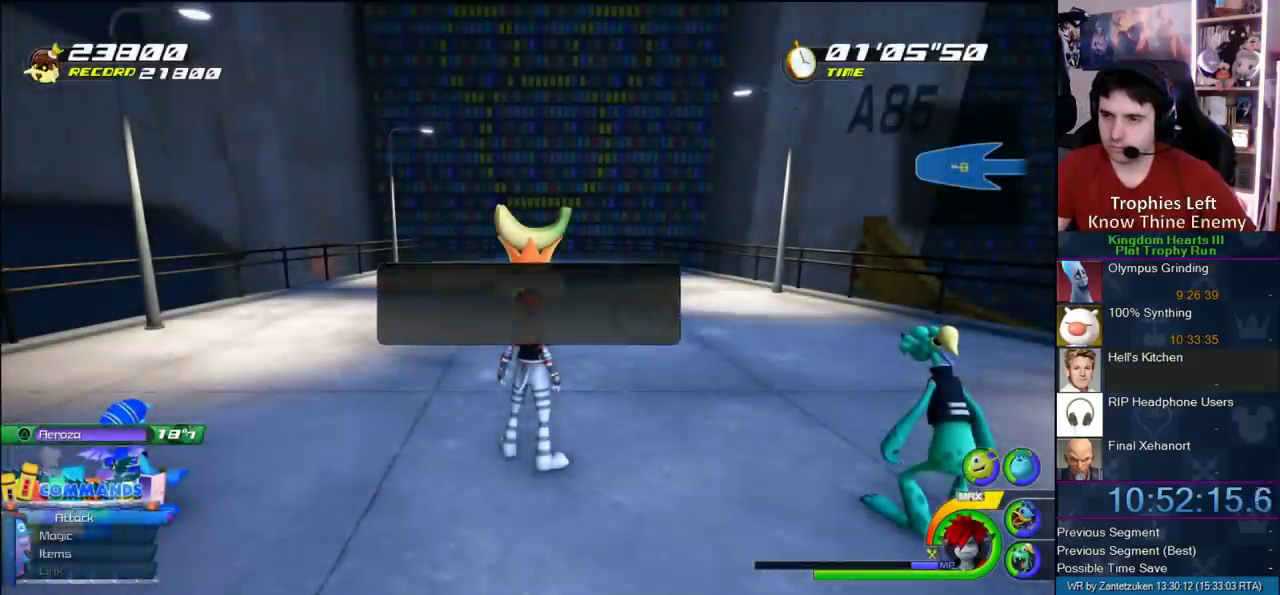
{"buttons": [], "left_stick": "down-right", "right_stick": "left"}
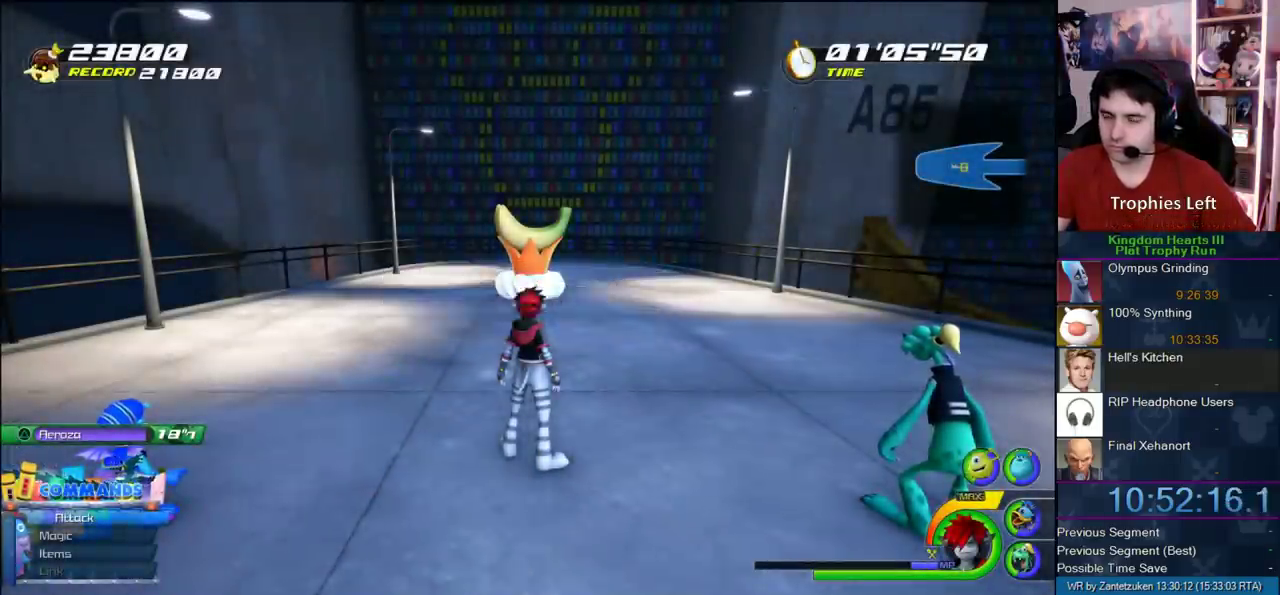
{"buttons": [], "left_stick": "right", "right_stick": "left"}
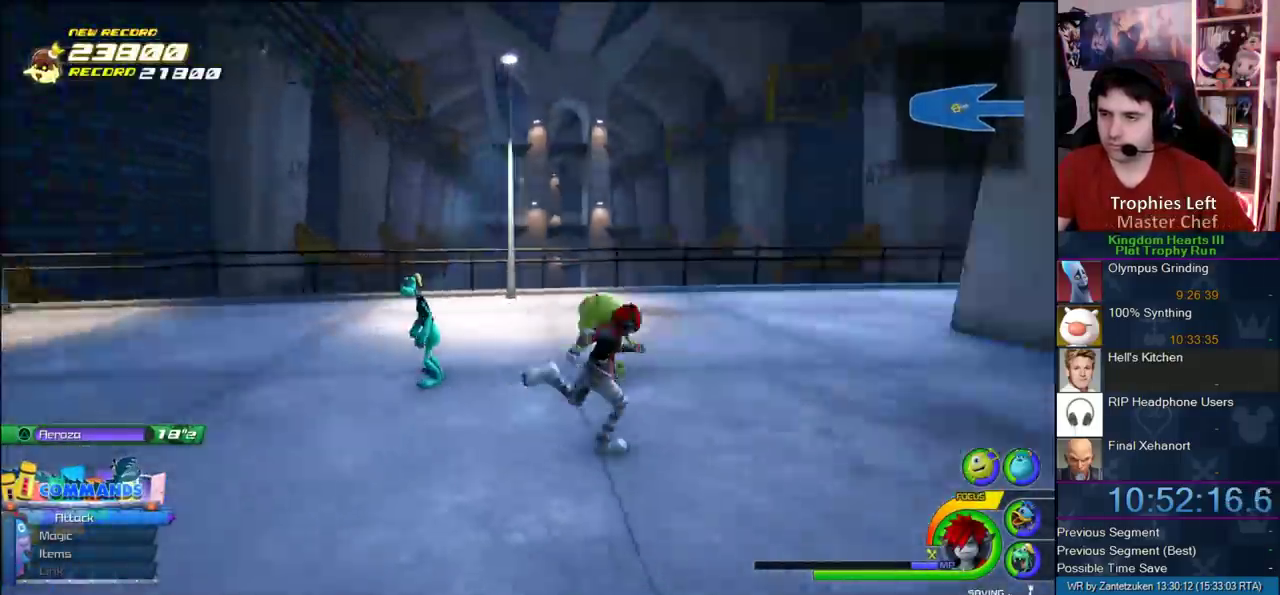
{"buttons": ["CROSS"], "left_stick": "up", "right_stick": "center"}
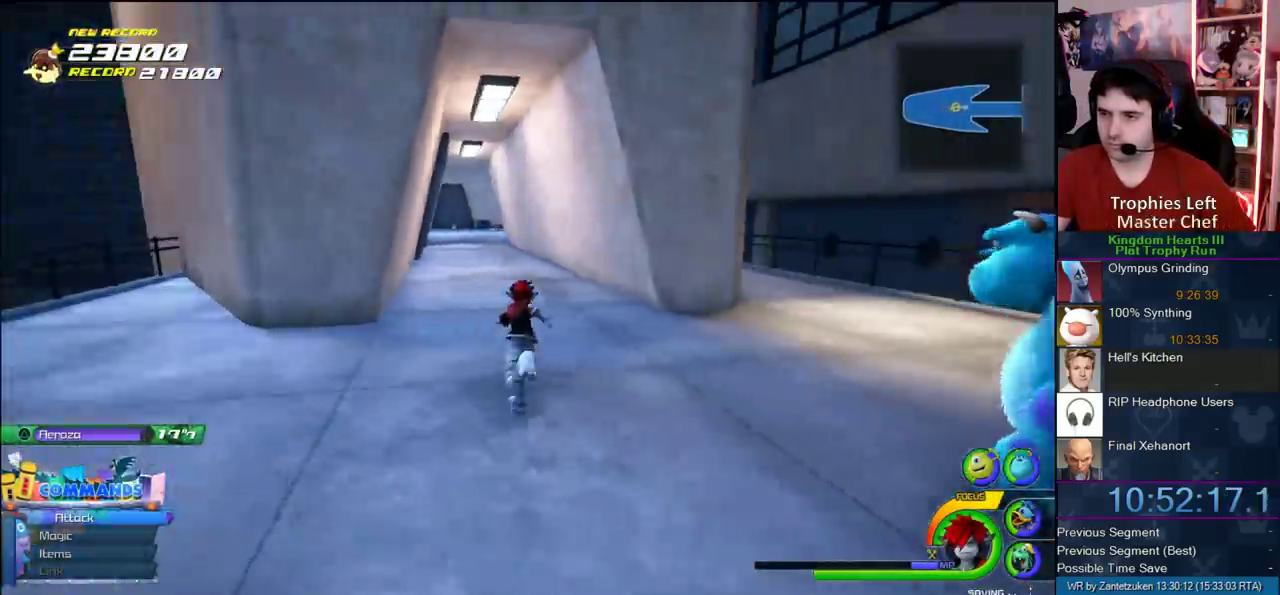
{"buttons": ["CROSS"], "left_stick": "up-left", "right_stick": "center", "events": [[67, "DPAD_RIGHT", "down"], [117, "DPAD_RIGHT", "up"], [250, "DPAD_LEFT", "down"], [283, "left_stick", "up-left"], [350, "DPAD_LEFT", "up"]]}
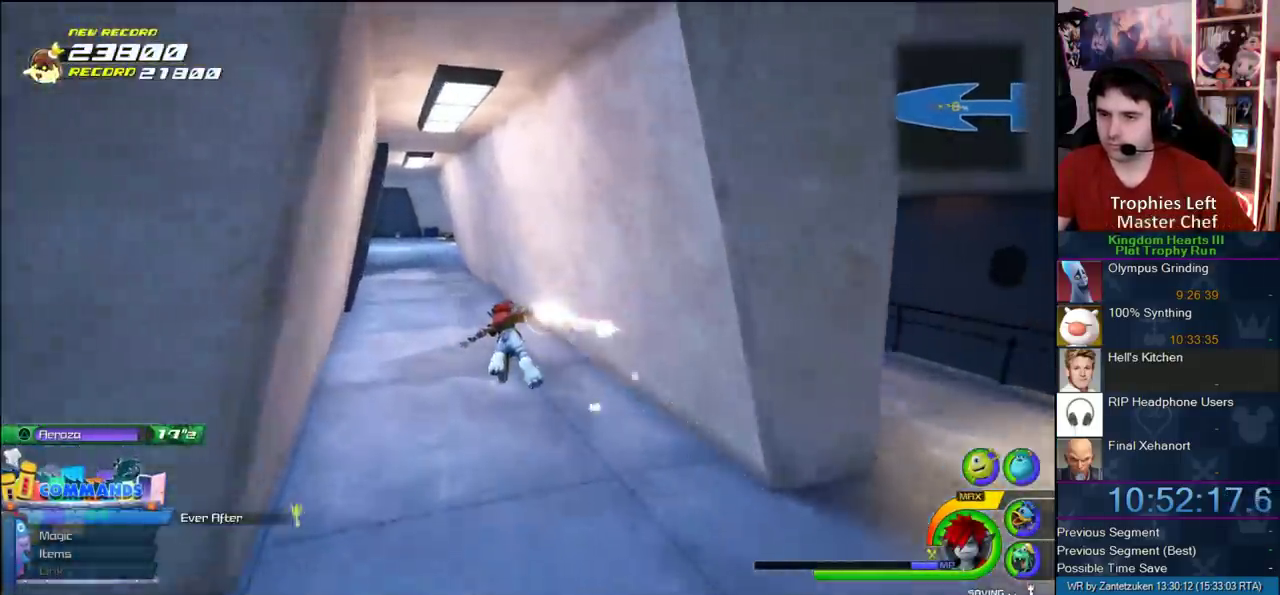
{"buttons": ["CROSS"], "left_stick": "up", "right_stick": "center", "events": [[333, "left_stick", "up"]]}
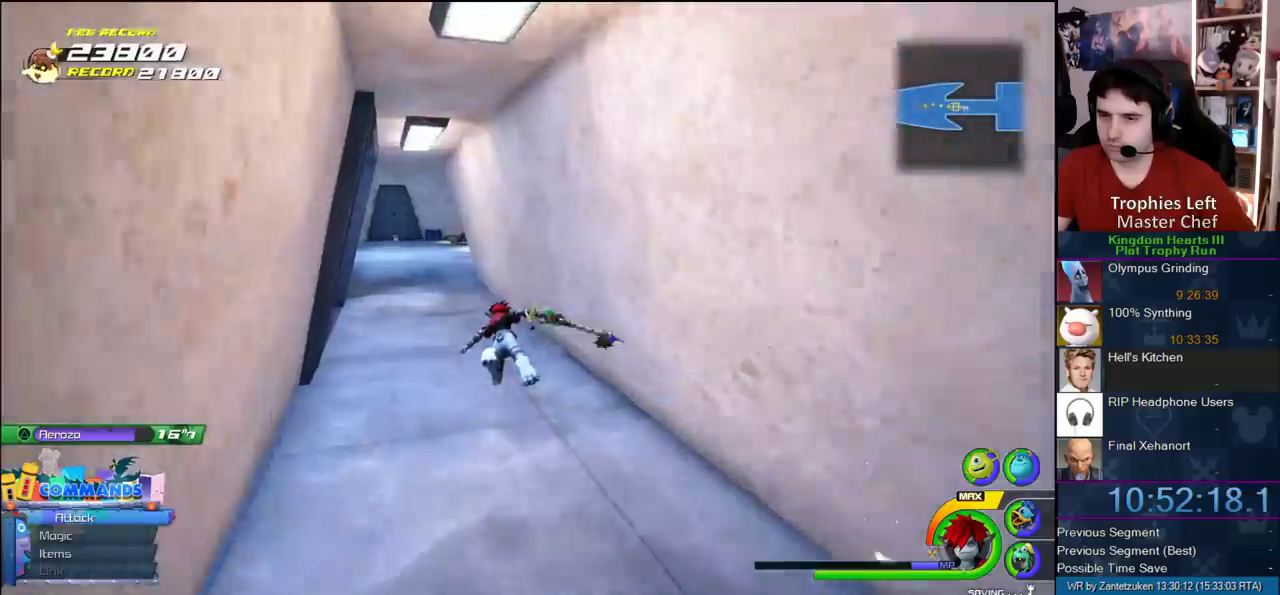
{"buttons": ["CROSS"], "left_stick": "up", "right_stick": "center", "events": [[150, "right_stick", "right"], [217, "right_stick", "left"], [300, "right_stick", "center"]]}
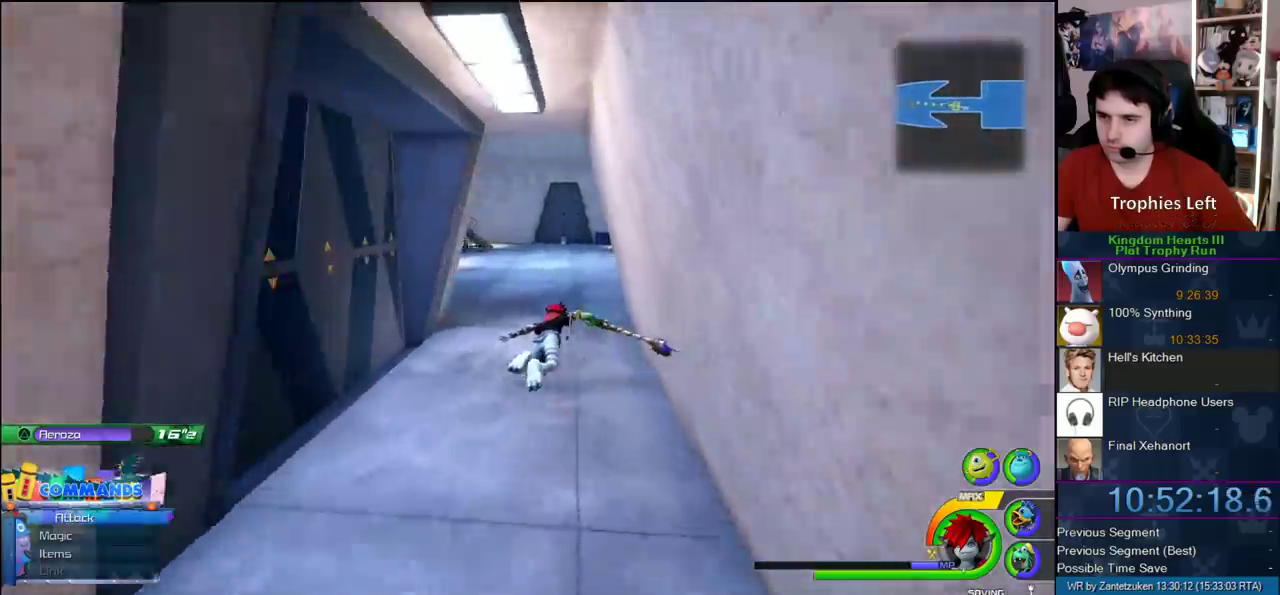
{"buttons": ["CROSS"], "left_stick": "up-left", "right_stick": "center", "events": [[250, "left_stick", "up-left"]]}
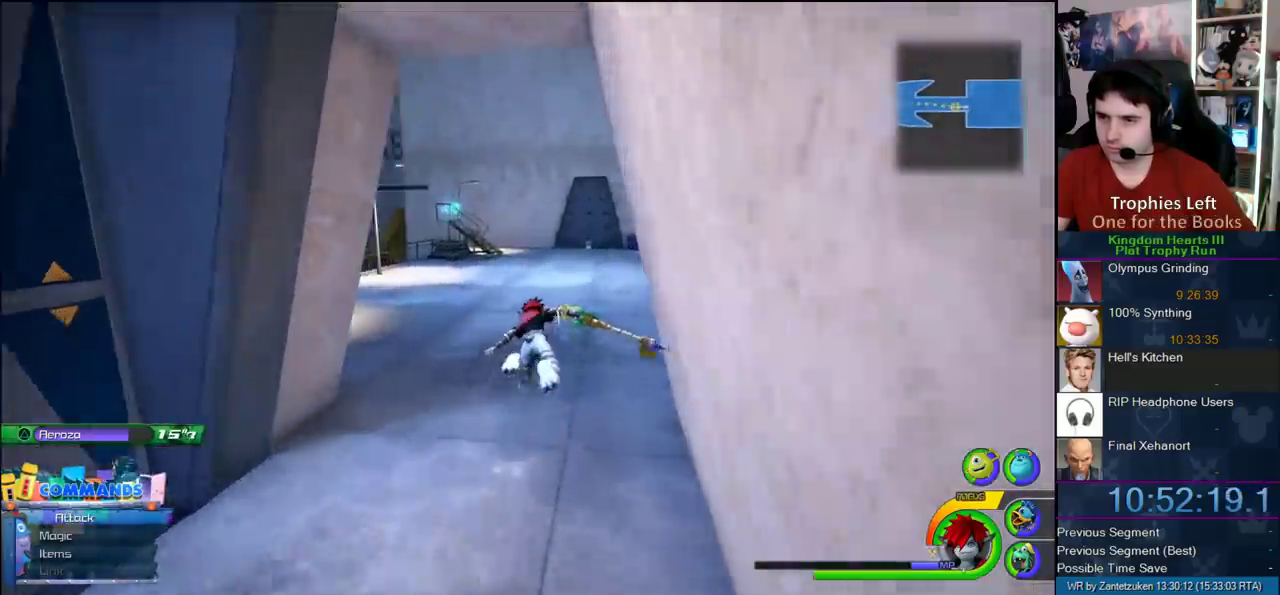
{"buttons": ["CROSS"], "left_stick": "up-right", "right_stick": "center", "events": [[133, "left_stick", "up"], [417, "left_stick", "up-right"]]}
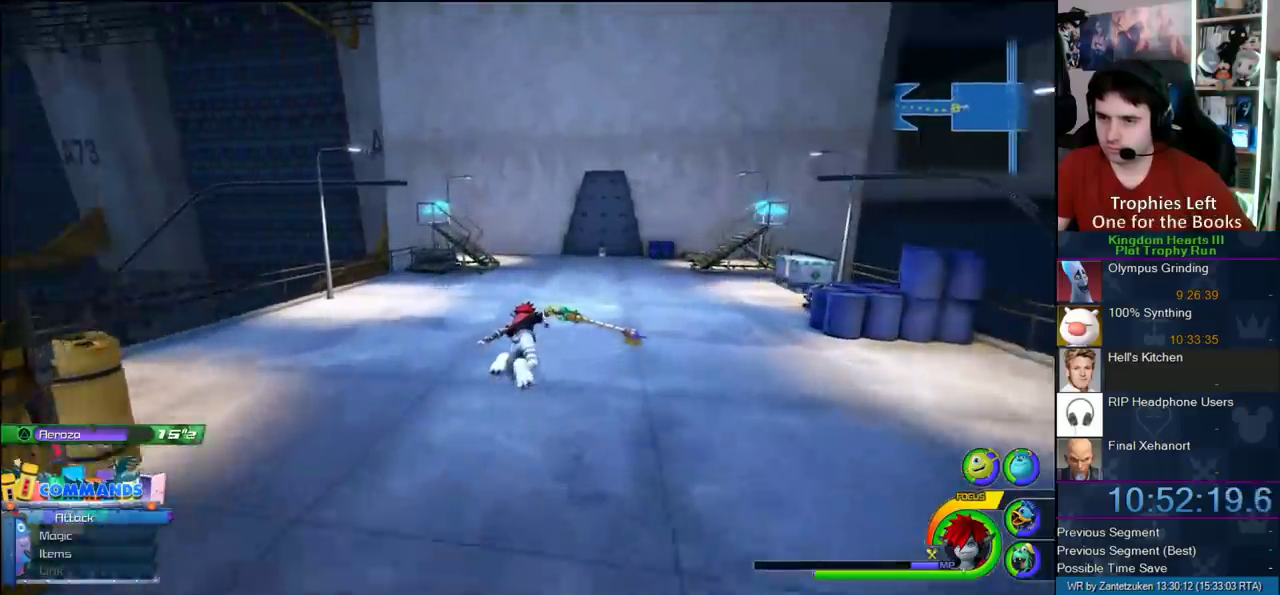
{"buttons": ["CROSS"], "left_stick": "up-right", "right_stick": "center", "events": []}
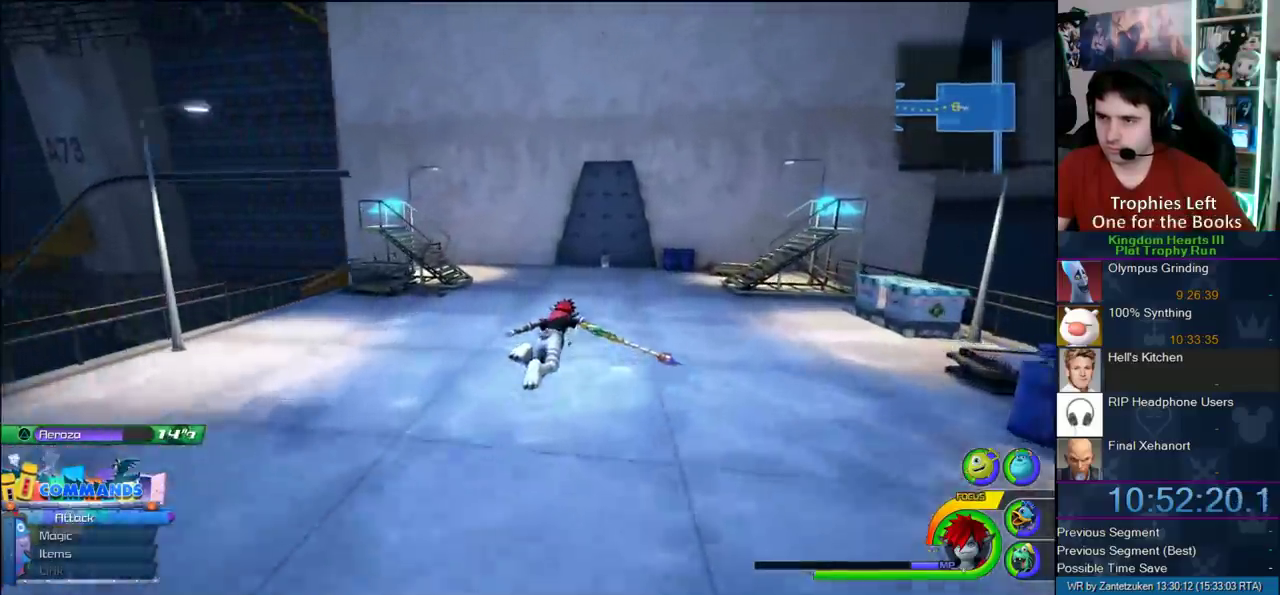
{"buttons": ["CROSS"], "left_stick": "up-right", "right_stick": "center", "events": []}
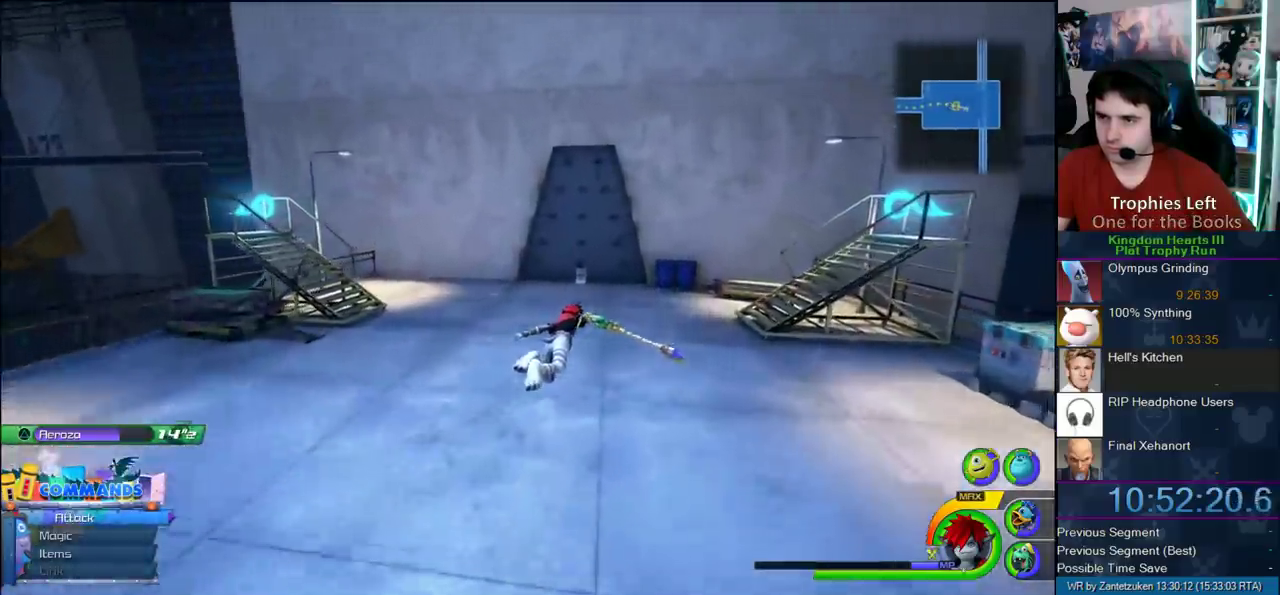
{"buttons": [], "left_stick": "down", "right_stick": "center", "events": [[33, "left_stick", "up"], [367, "CROSS", "up"], [367, "left_stick", "down-right"], [450, "left_stick", "down"]]}
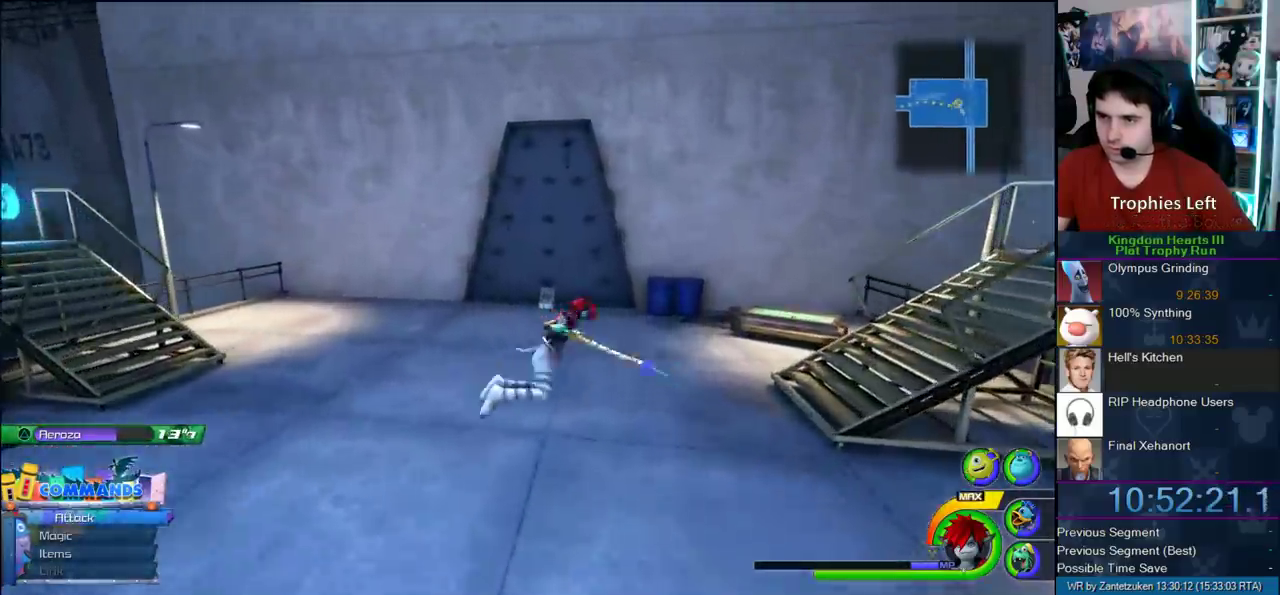
{"buttons": ["CROSS"], "left_stick": "down-right", "right_stick": "up-left"}
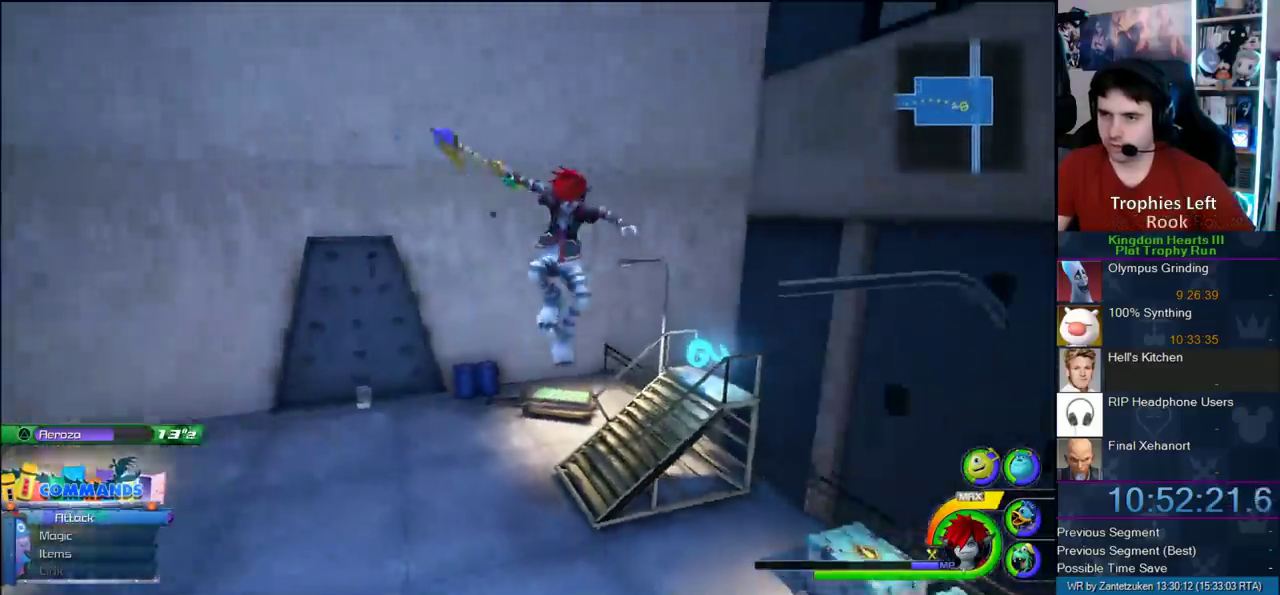
{"buttons": [], "left_stick": "right", "right_stick": "left"}
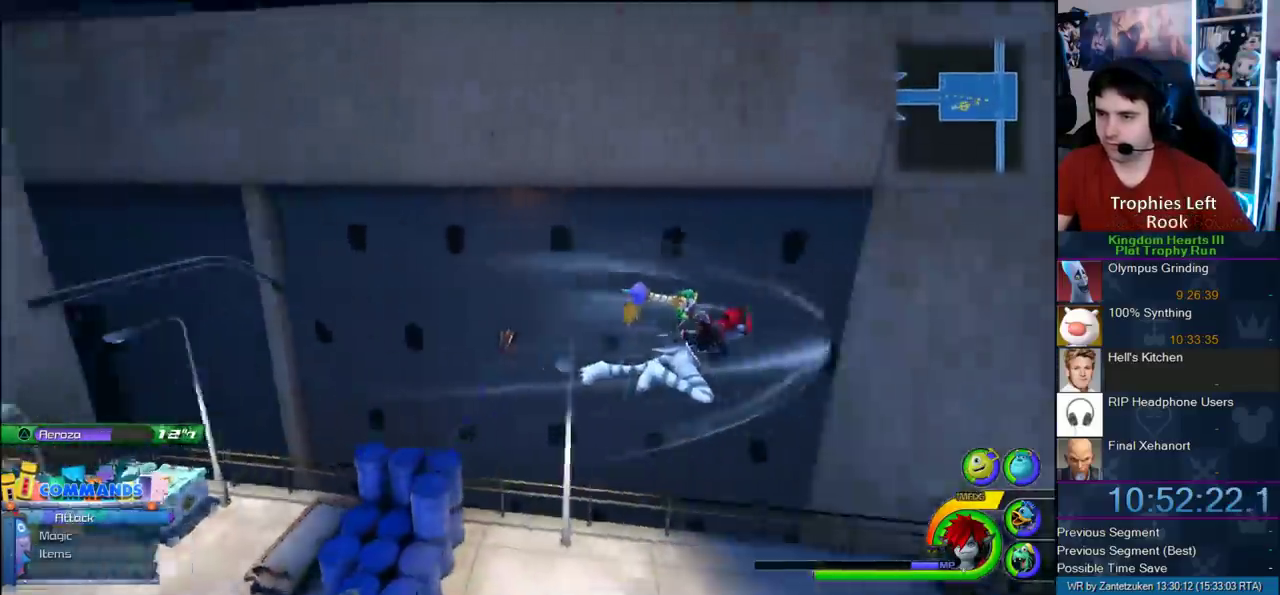
{"buttons": [], "left_stick": "up-right", "right_stick": "center"}
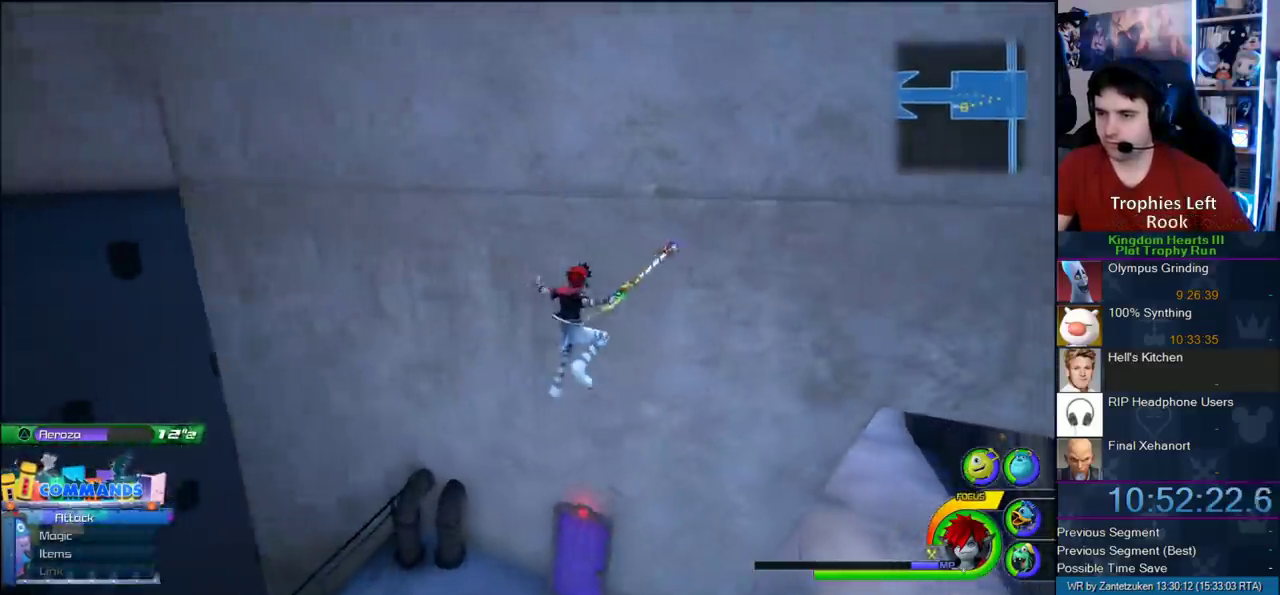
{"buttons": [], "left_stick": "center", "right_stick": "center", "events": [[200, "left_stick", "center"]]}
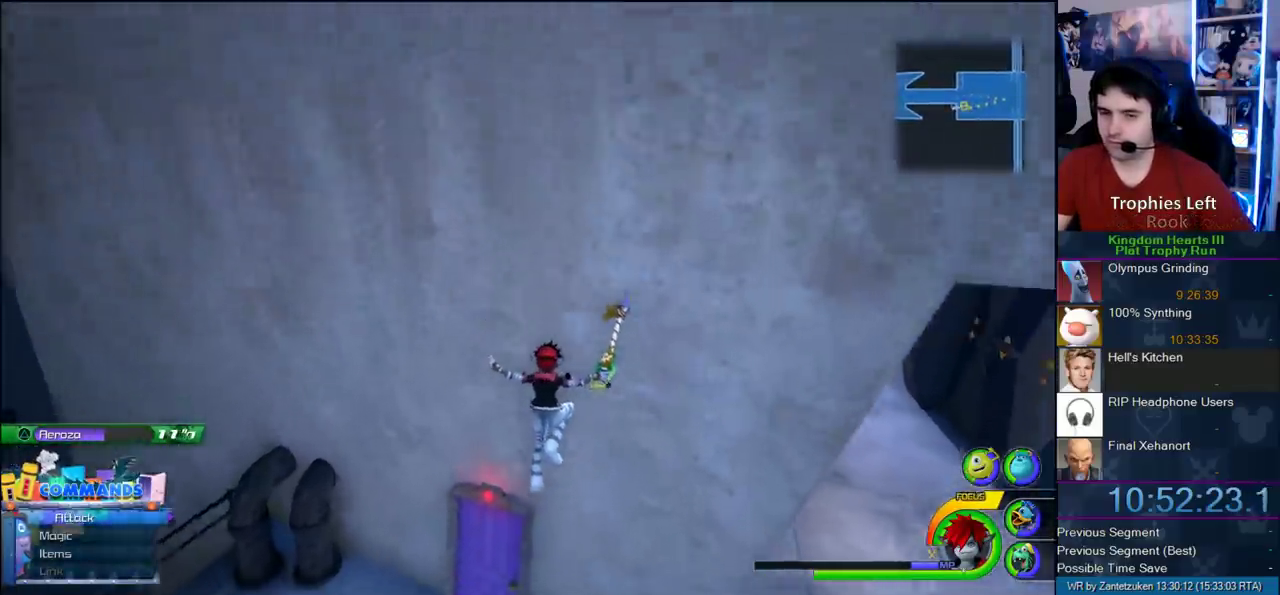
{"buttons": [], "left_stick": "center", "right_stick": "center", "events": [[233, "left_stick", "up-left"], [317, "left_stick", "center"]]}
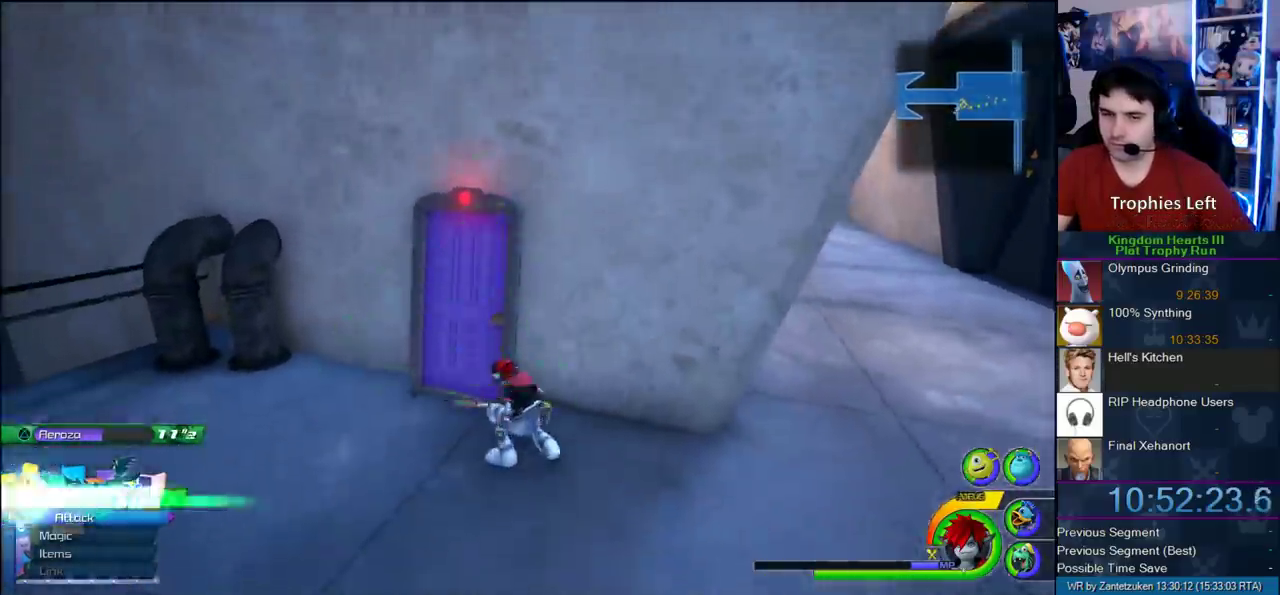
{"buttons": [], "left_stick": "center", "right_stick": "center", "events": [[67, "TRIANGLE", "down"], [167, "TRIANGLE", "up"]]}
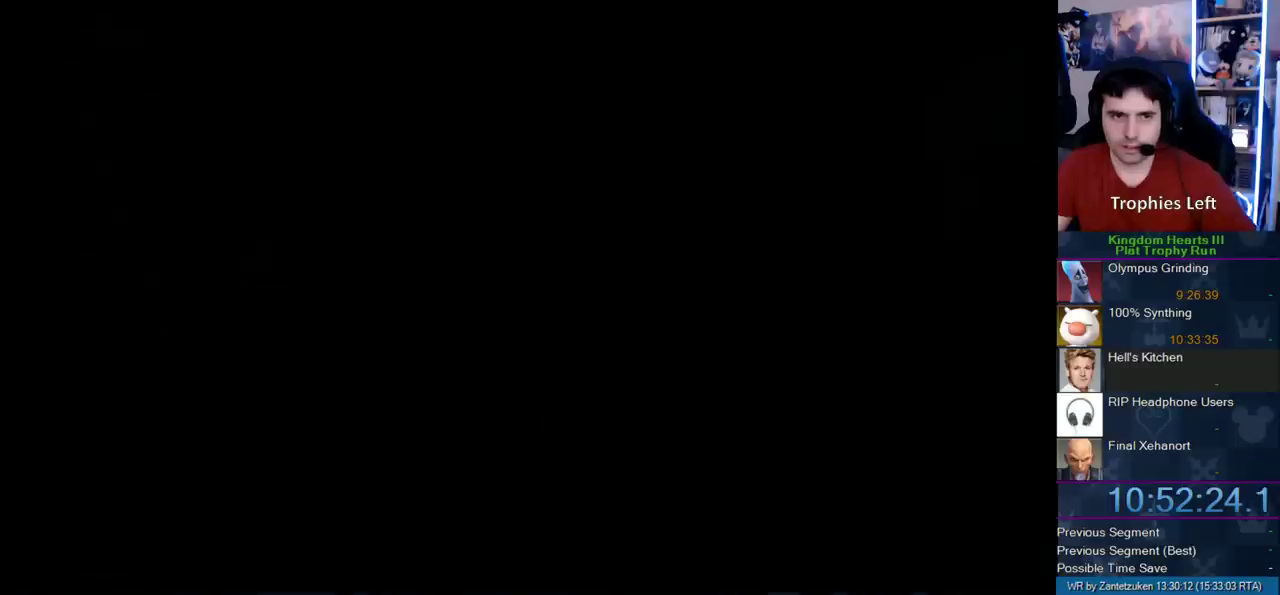
{"buttons": [], "left_stick": "center", "right_stick": "center", "events": []}
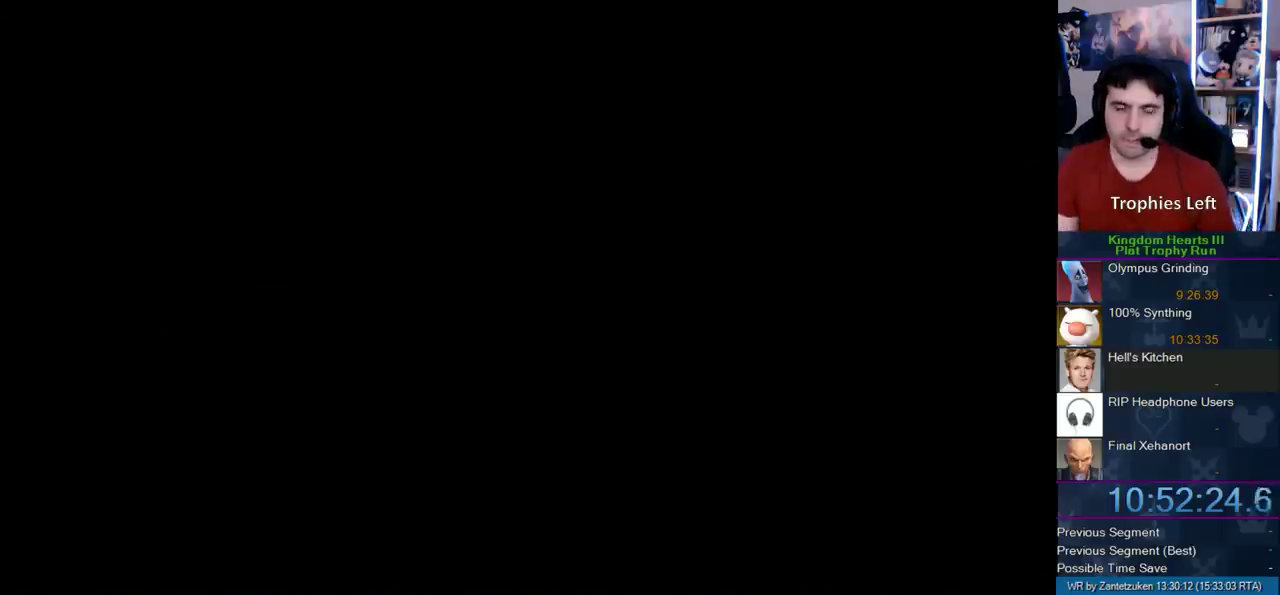
{"buttons": [], "left_stick": "center", "right_stick": "center", "events": []}